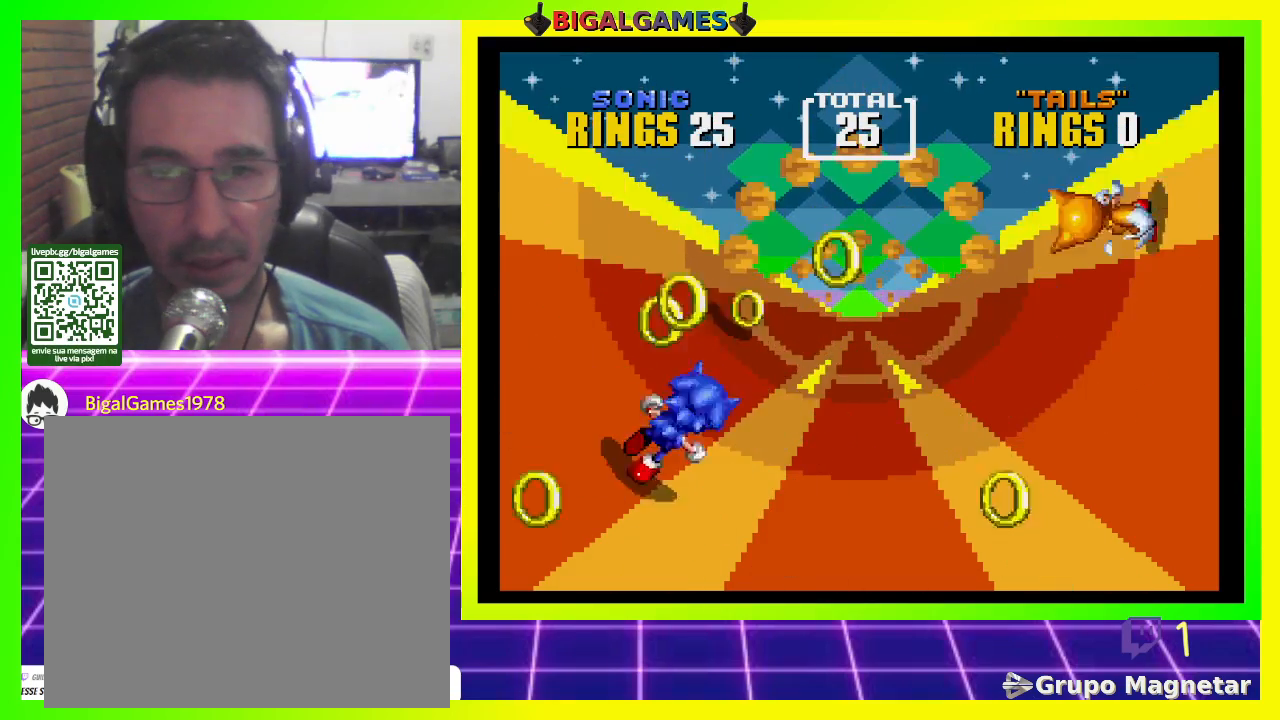
Gameplay with a controller (PlayStation layout); each line is a JSON object with the inputs held at the frame after it. "events" lists button and stick changes between this image and that frame as [ms after this image, input, new state], when the widget could be followed in between.
{"buttons": ["DPAD_RIGHT"], "left_stick": "center", "right_stick": "center", "events": [[33, "DPAD_LEFT", "up"], [367, "DPAD_RIGHT", "down"]]}
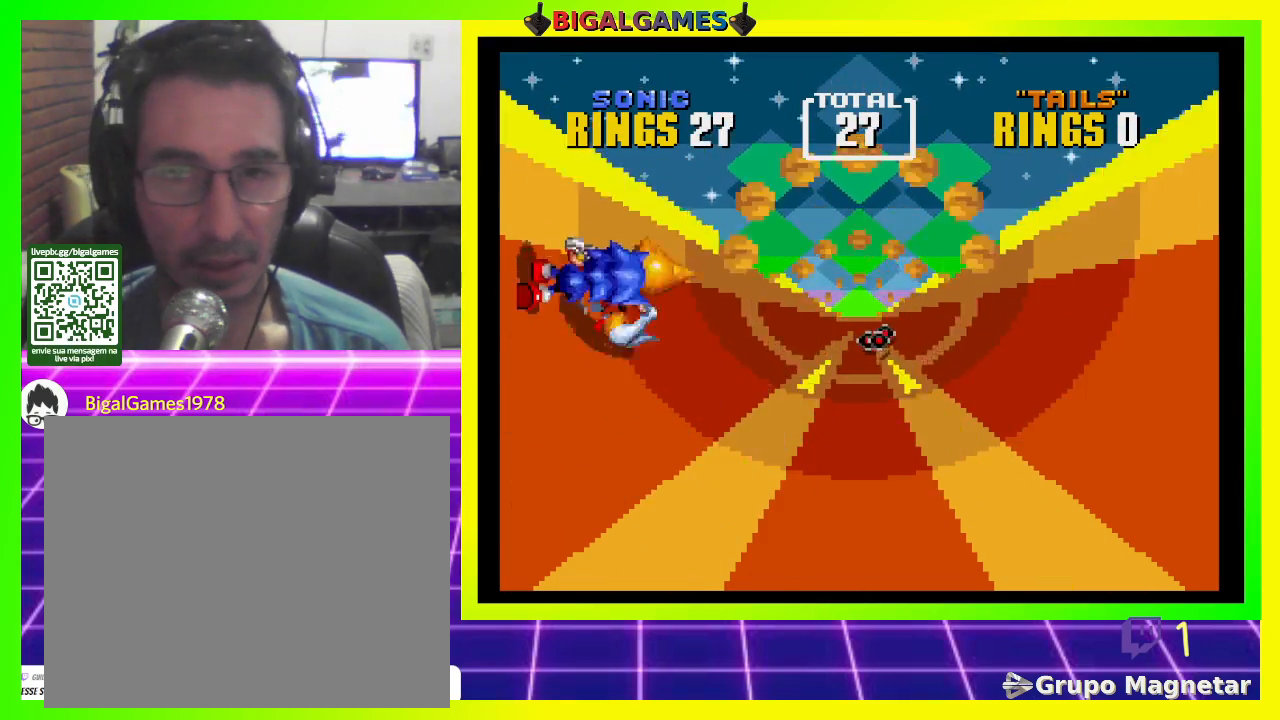
{"buttons": [], "left_stick": "center", "right_stick": "center", "events": [[100, "DPAD_RIGHT", "up"], [300, "DPAD_LEFT", "down"], [467, "DPAD_LEFT", "up"]]}
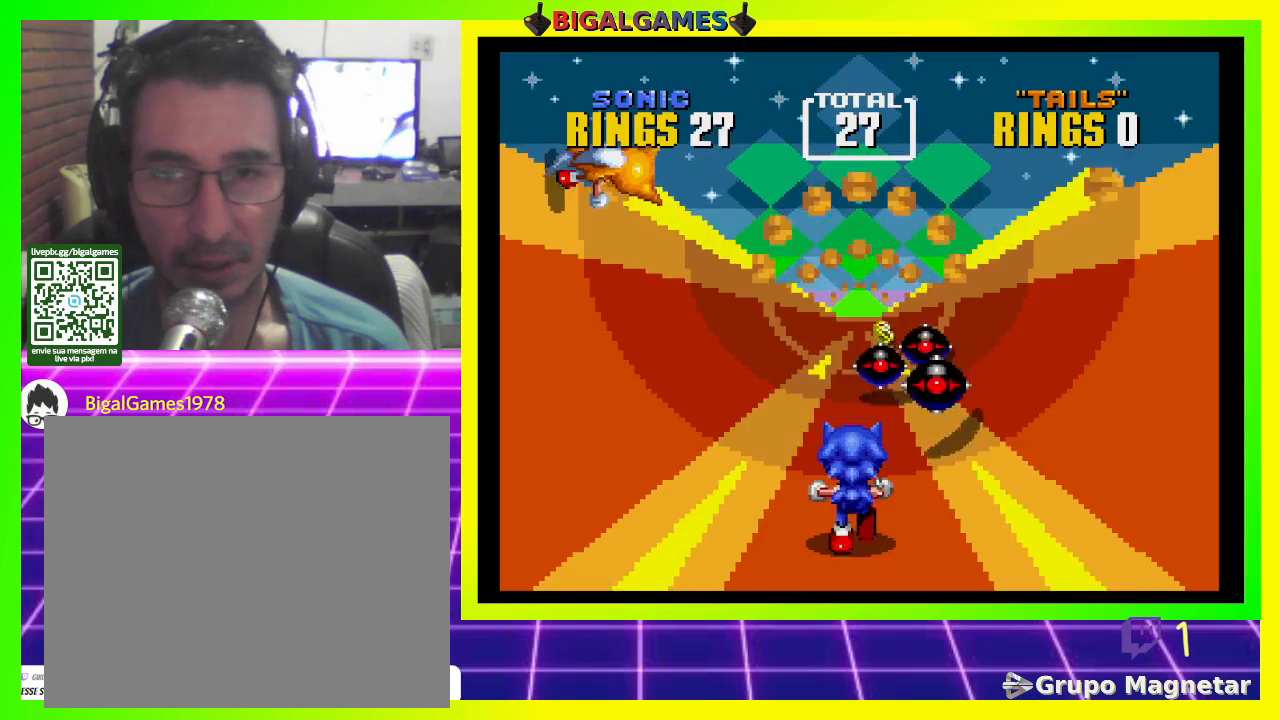
{"buttons": ["DPAD_RIGHT"], "left_stick": "center", "right_stick": "center", "events": [[400, "DPAD_RIGHT", "down"]]}
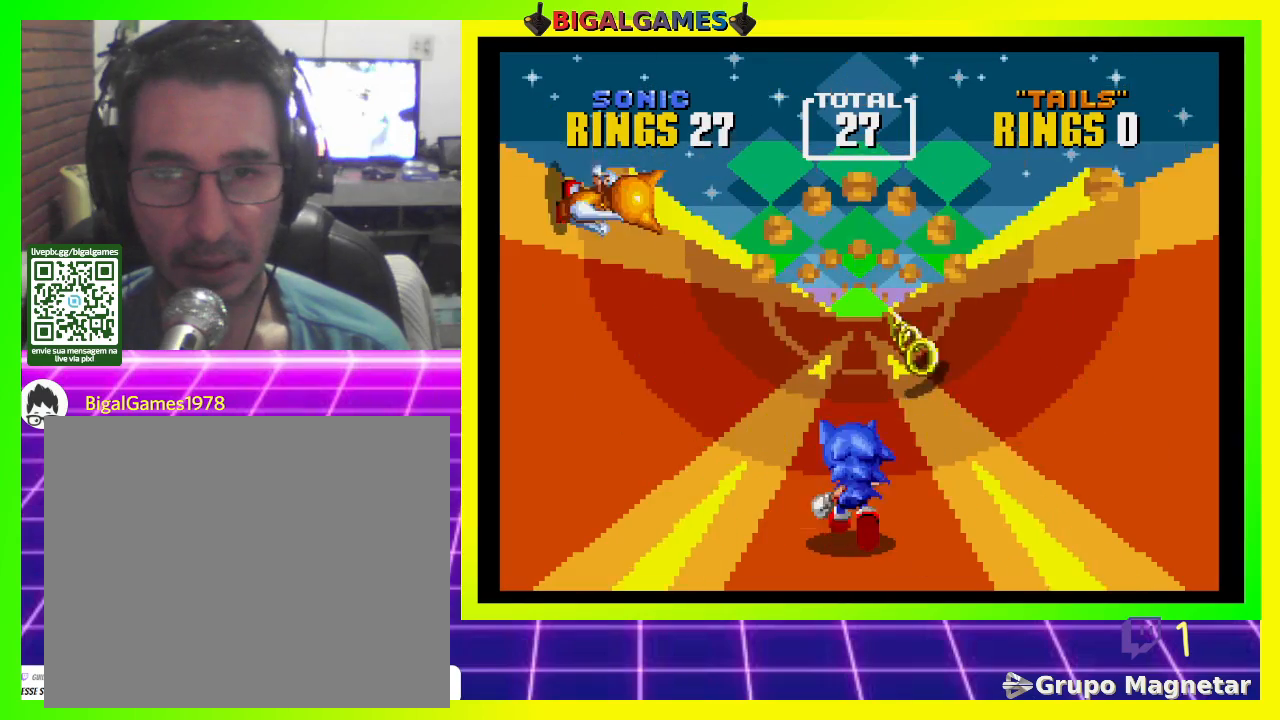
{"buttons": [], "left_stick": "center", "right_stick": "center", "events": [[133, "DPAD_RIGHT", "up"], [300, "DPAD_RIGHT", "down"], [467, "DPAD_RIGHT", "up"]]}
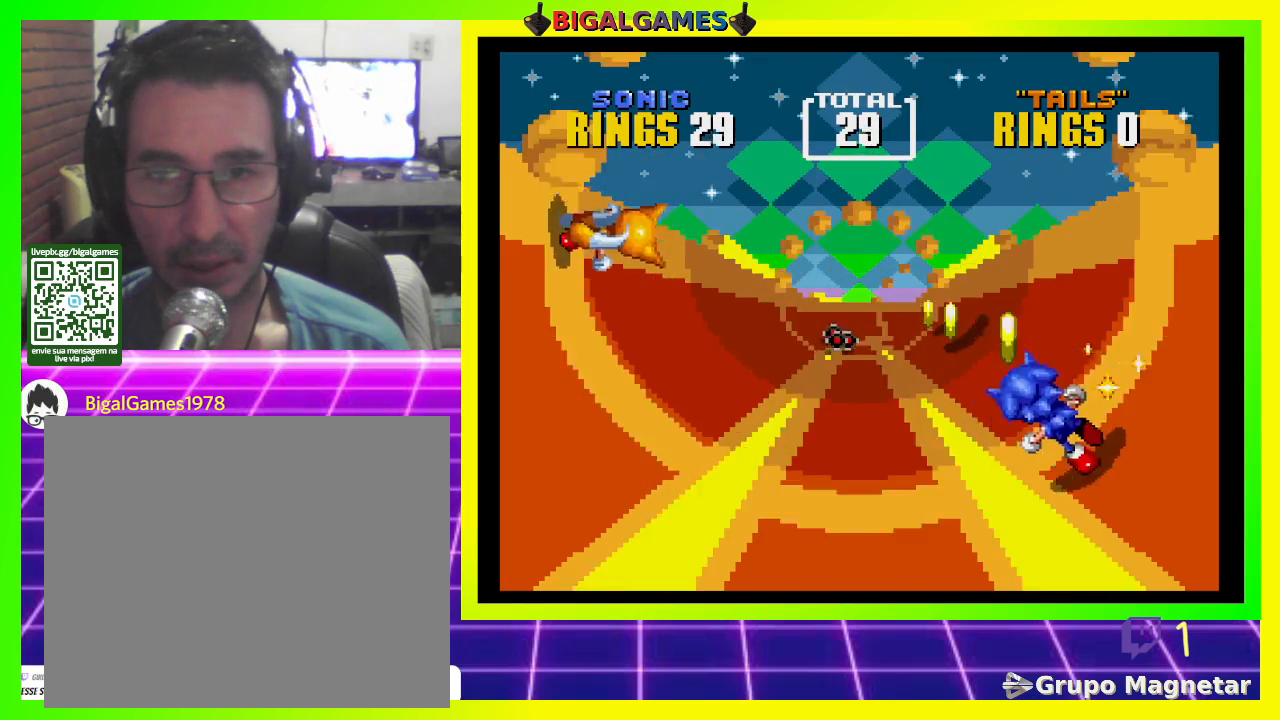
{"buttons": [], "left_stick": "center", "right_stick": "center", "events": []}
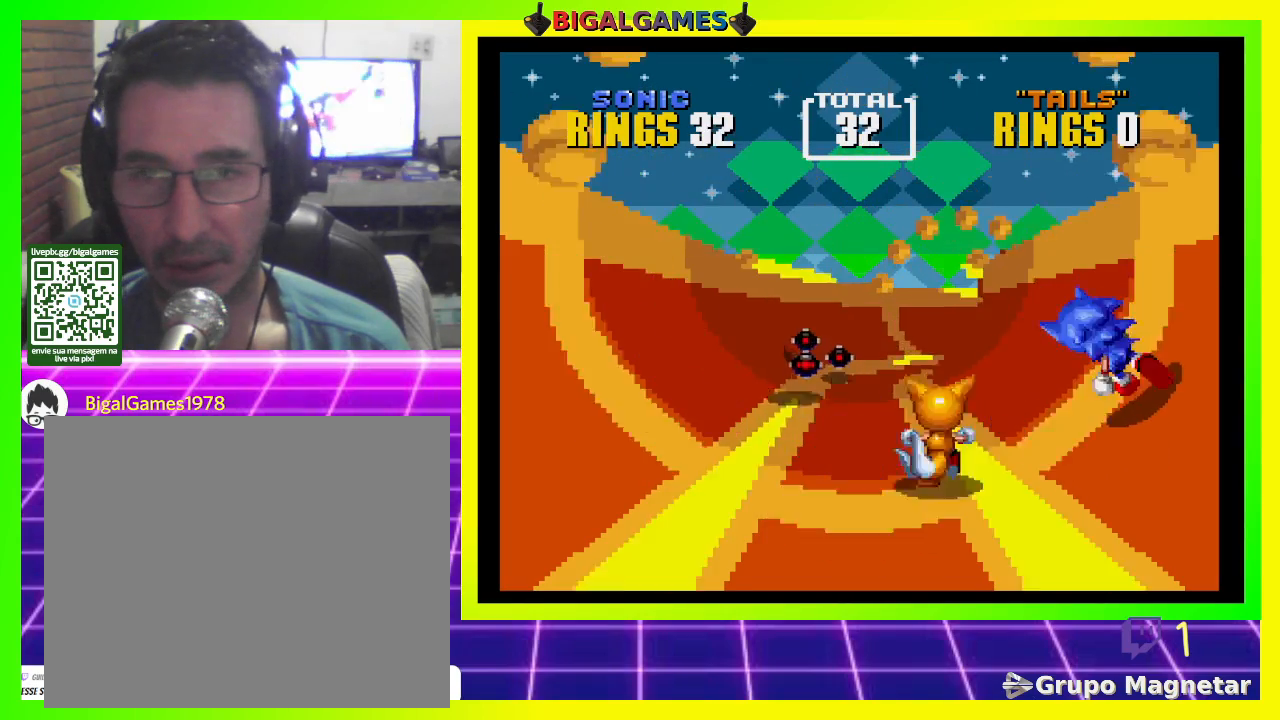
{"buttons": ["DPAD_LEFT"], "left_stick": "center", "right_stick": "center", "events": [[233, "DPAD_LEFT", "down"]]}
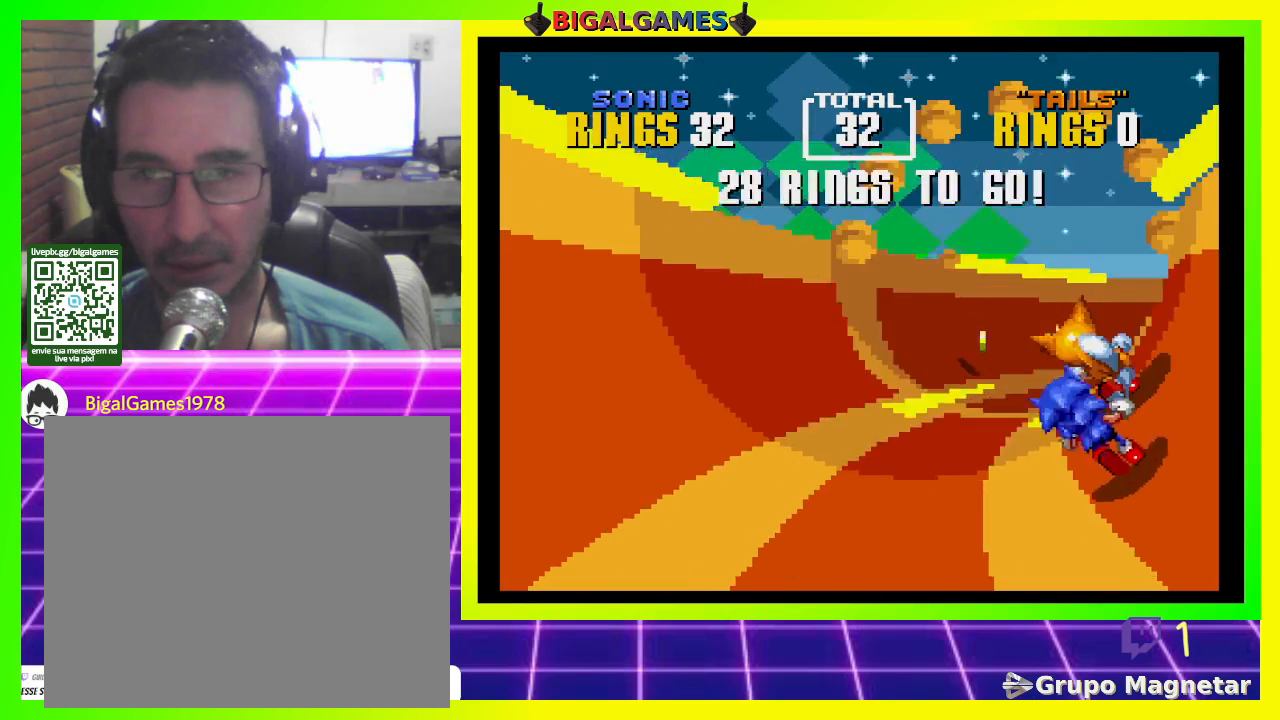
{"buttons": ["DPAD_LEFT"], "left_stick": "center", "right_stick": "center", "events": [[67, "DPAD_LEFT", "up"], [433, "DPAD_LEFT", "down"]]}
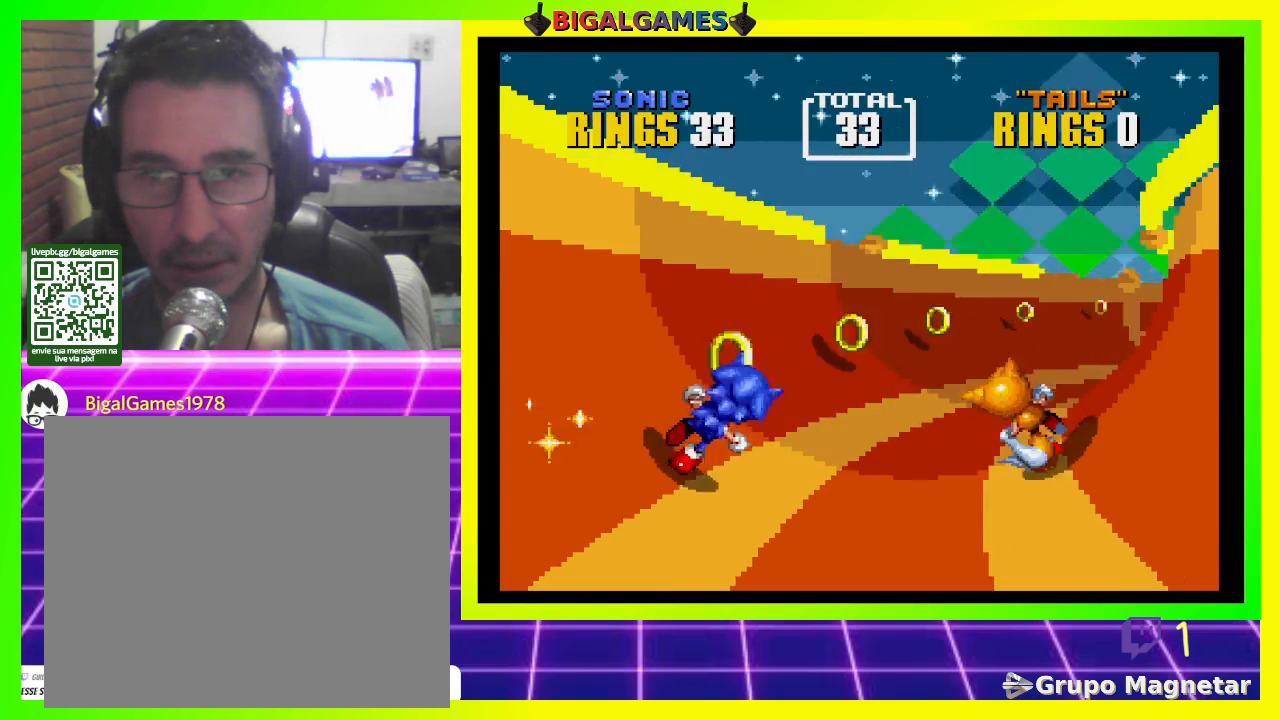
{"buttons": ["DPAD_LEFT"], "left_stick": "center", "right_stick": "center", "events": [[67, "DPAD_LEFT", "up"], [300, "DPAD_LEFT", "down"], [433, "DPAD_LEFT", "up"], [500, "DPAD_LEFT", "down"]]}
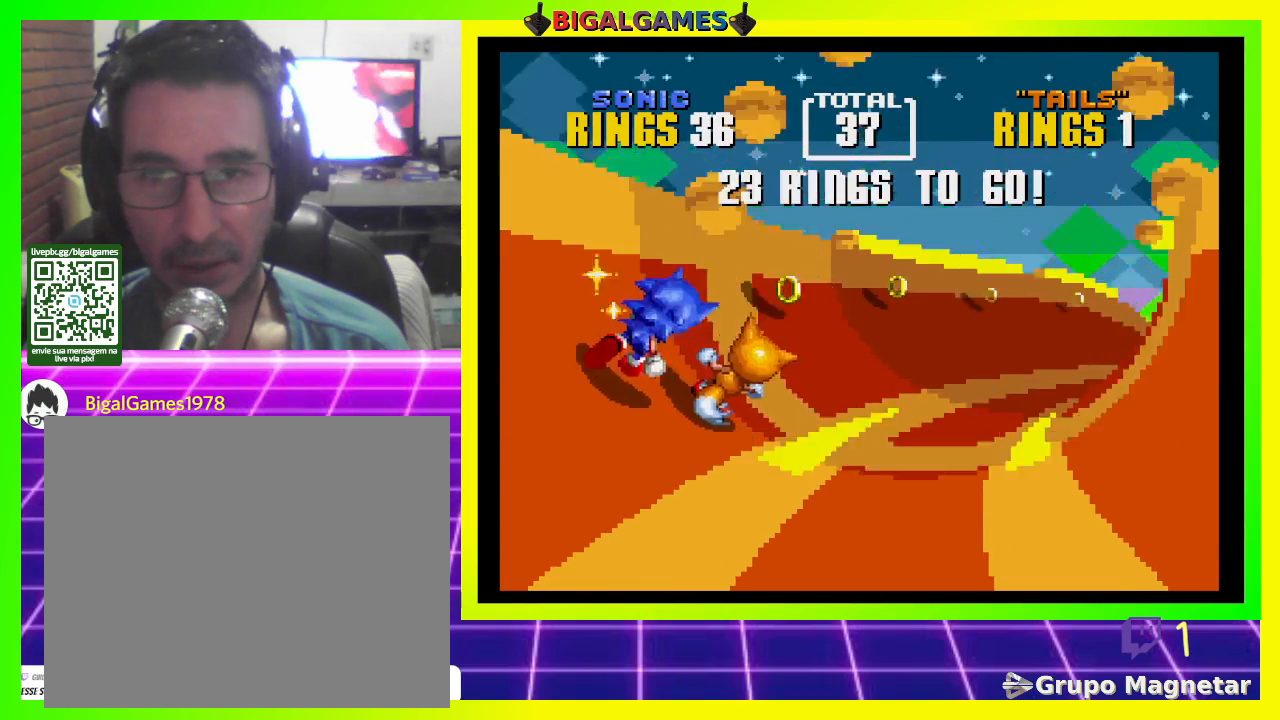
{"buttons": [], "left_stick": "center", "right_stick": "center", "events": [[133, "DPAD_LEFT", "up"], [300, "DPAD_RIGHT", "down"], [433, "DPAD_RIGHT", "up"]]}
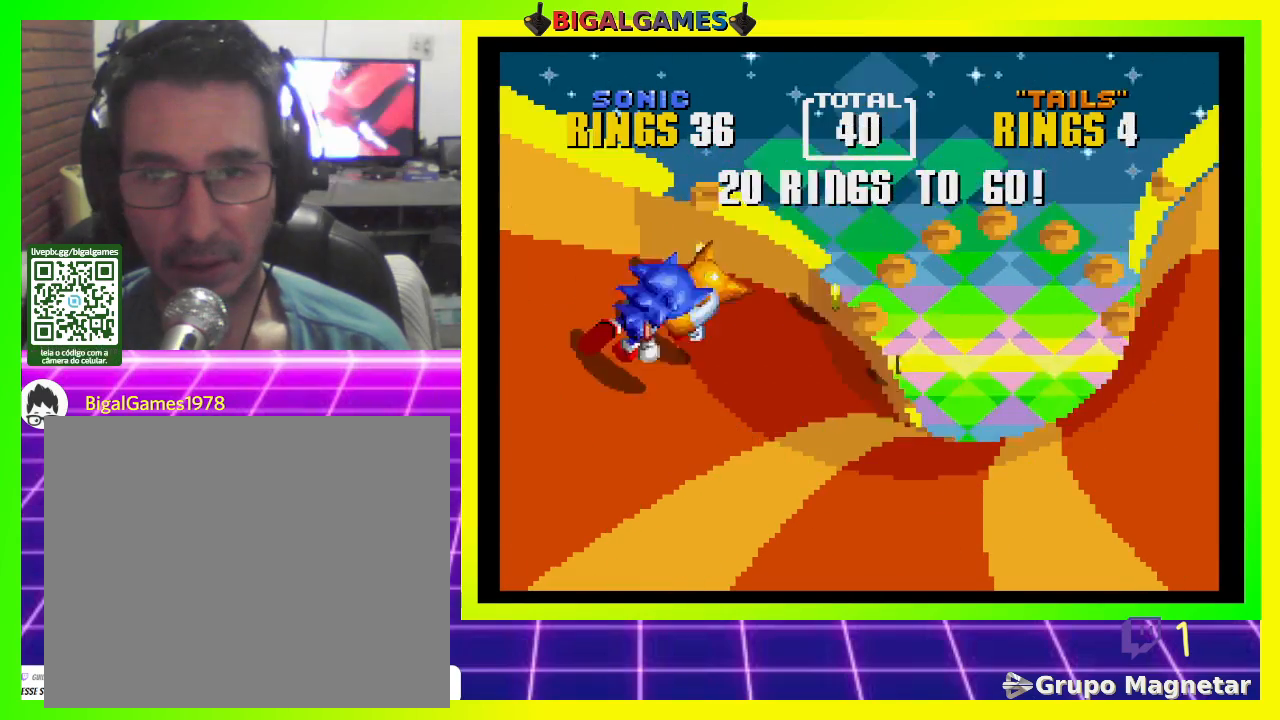
{"buttons": [], "left_stick": "center", "right_stick": "center", "events": [[67, "DPAD_RIGHT", "down"], [133, "DPAD_RIGHT", "up"]]}
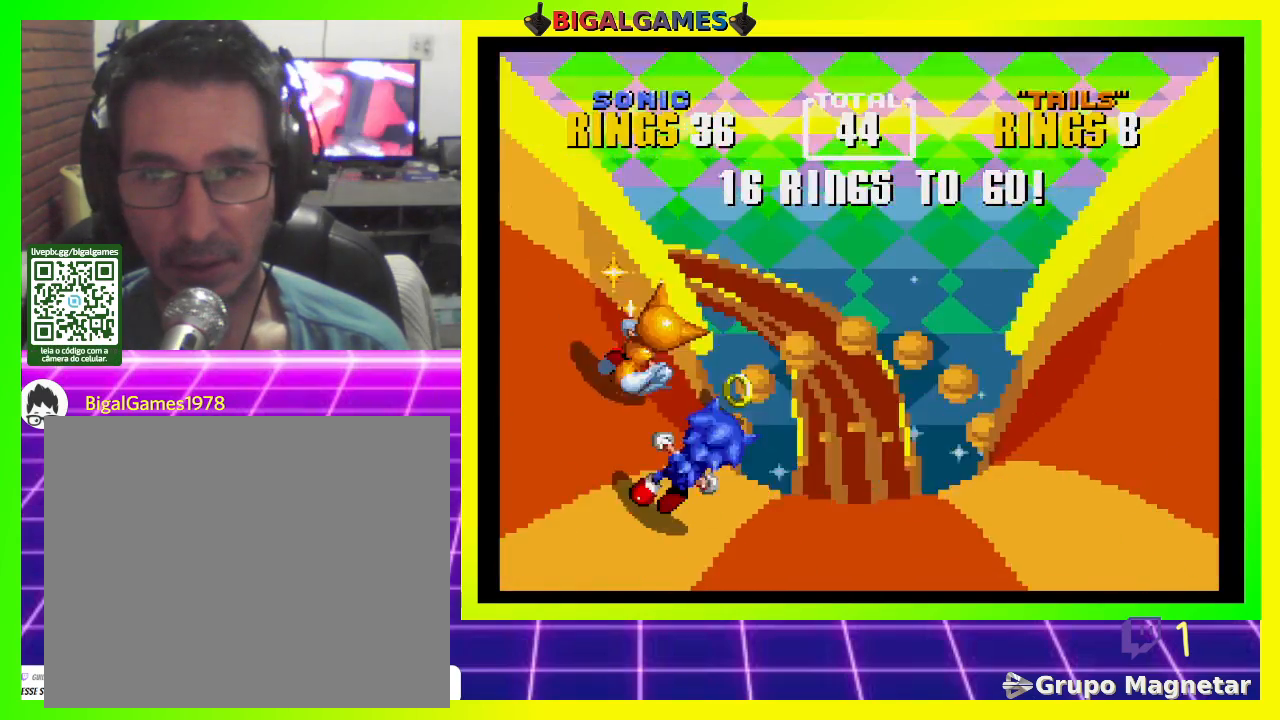
{"buttons": [], "left_stick": "center", "right_stick": "center", "events": []}
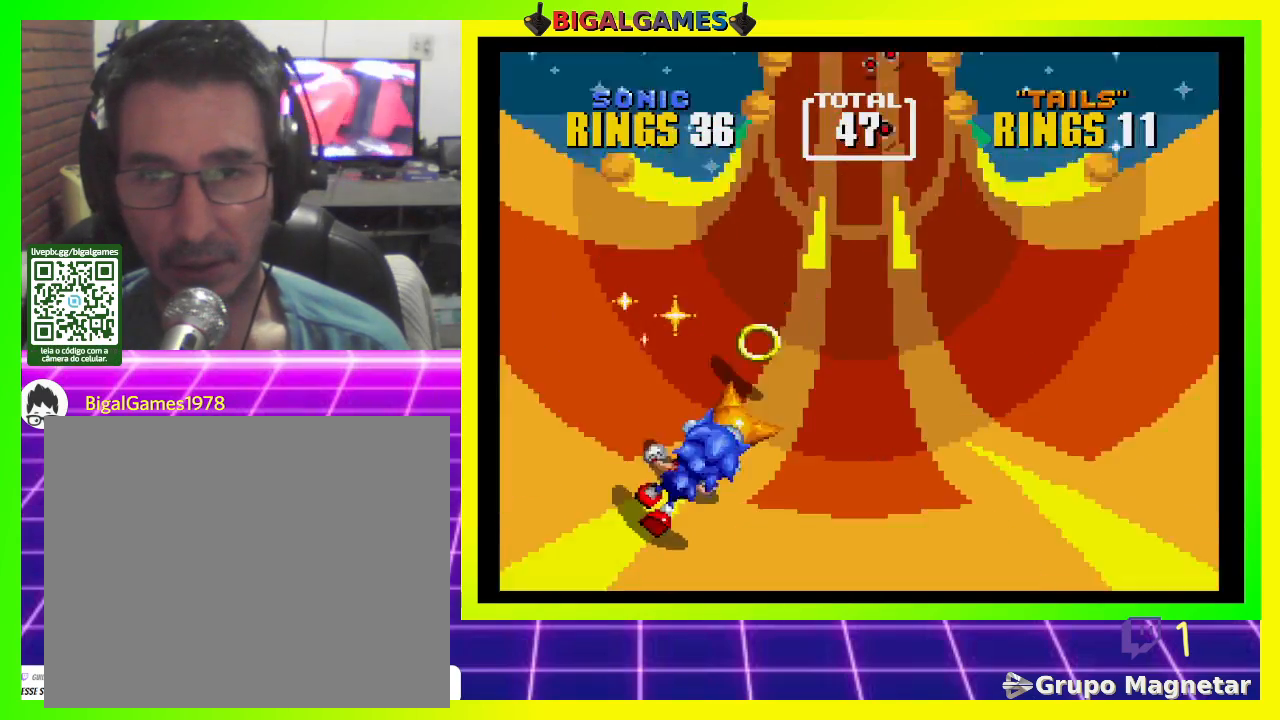
{"buttons": [], "left_stick": "center", "right_stick": "center", "events": [[367, "DPAD_LEFT", "down"], [500, "DPAD_LEFT", "up"]]}
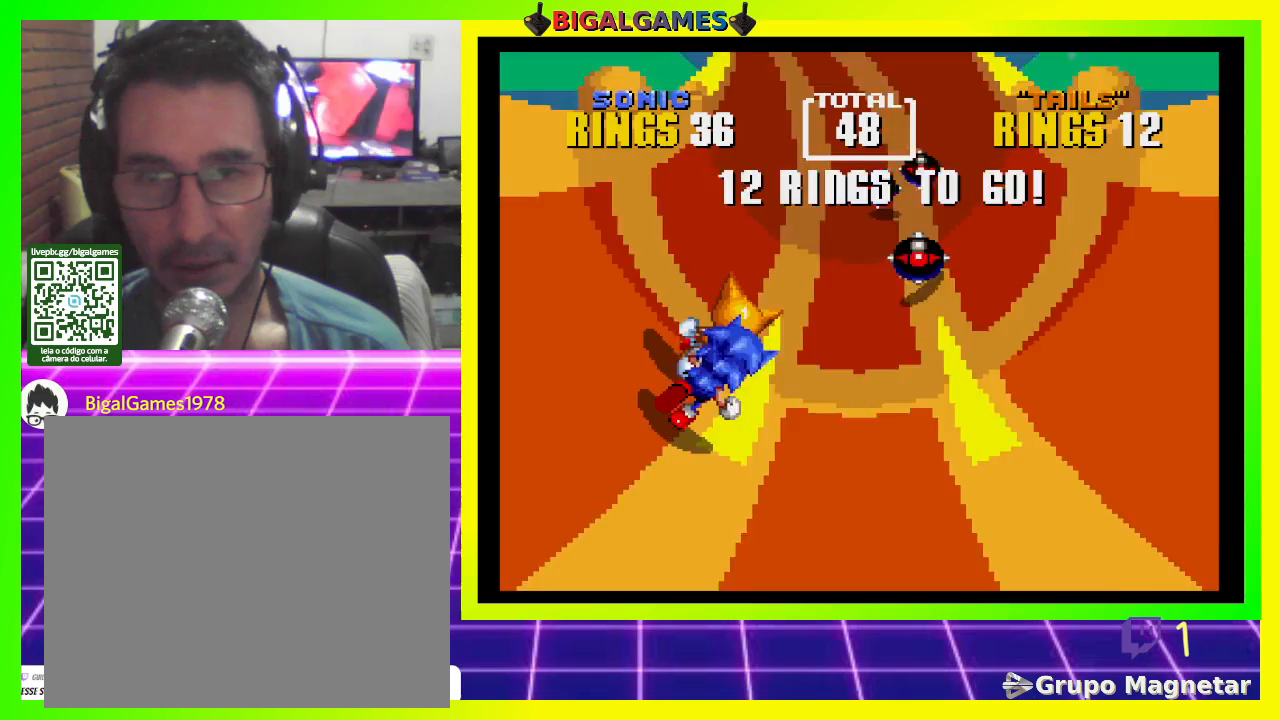
{"buttons": ["DPAD_RIGHT"], "left_stick": "center", "right_stick": "center", "events": [[367, "DPAD_RIGHT", "down"]]}
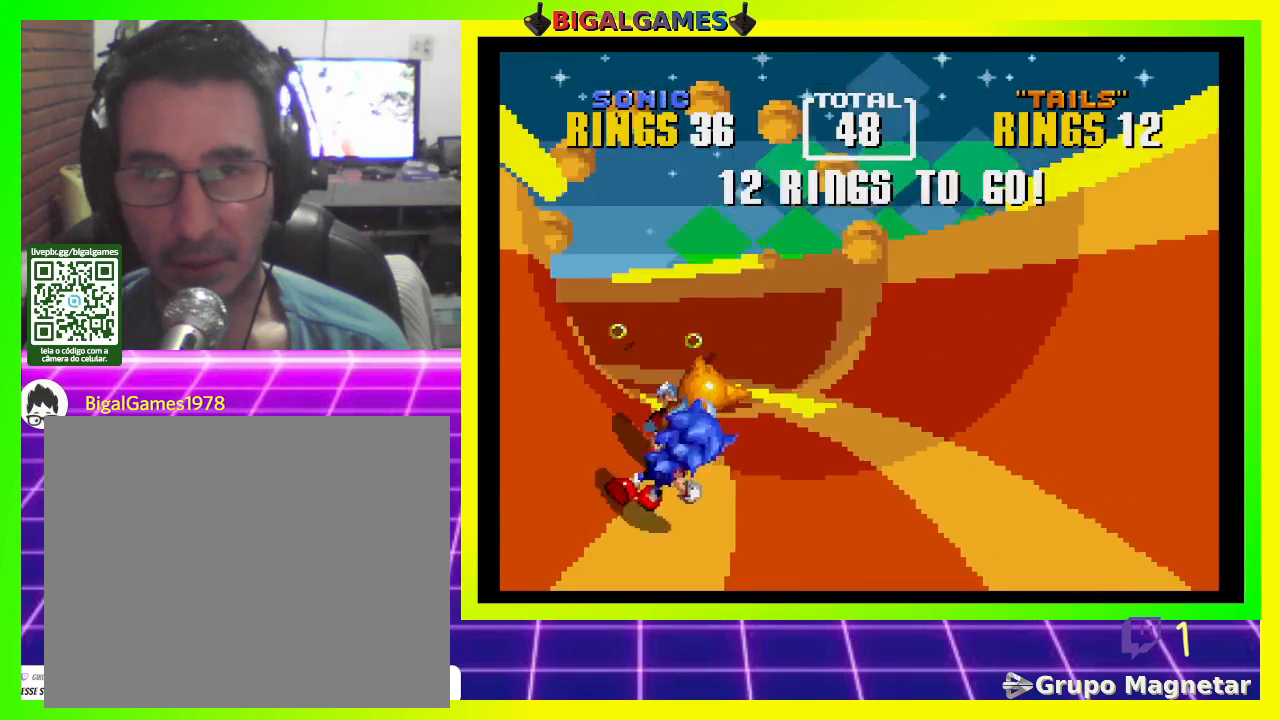
{"buttons": ["DPAD_RIGHT"], "left_stick": "center", "right_stick": "center", "events": [[133, "DPAD_RIGHT", "up"], [367, "DPAD_RIGHT", "down"]]}
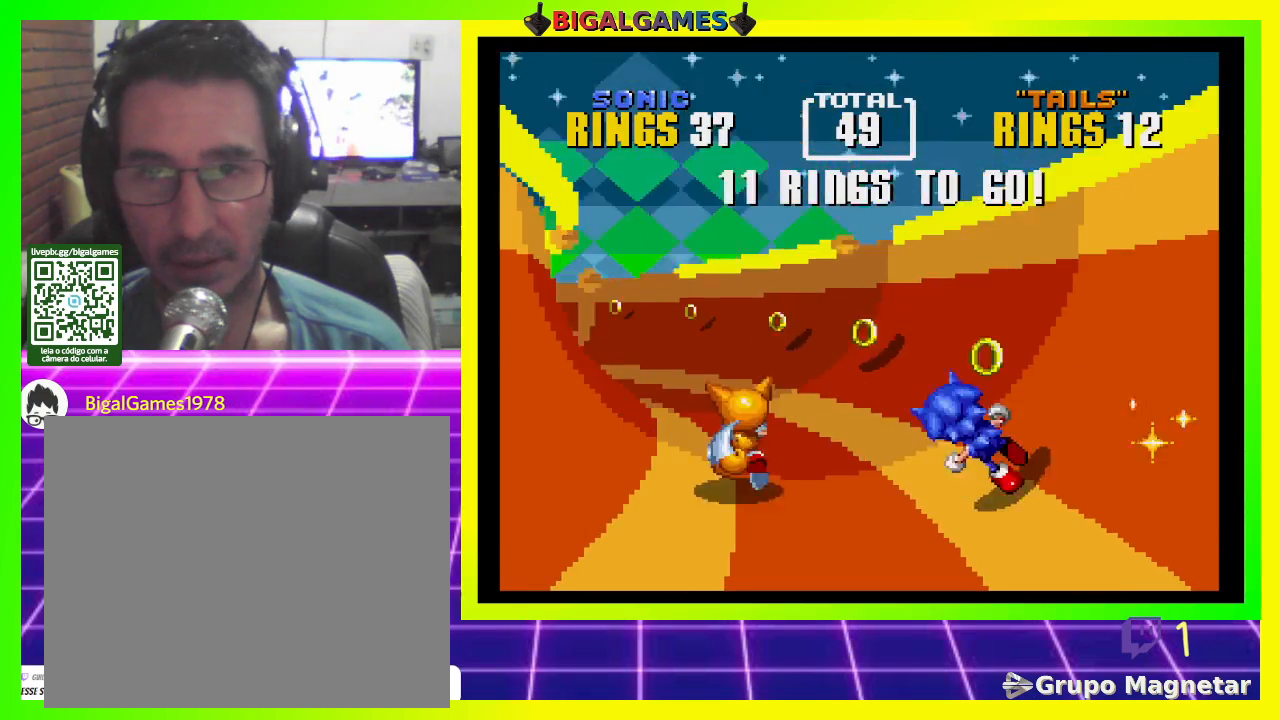
{"buttons": [], "left_stick": "center", "right_stick": "center", "events": [[33, "DPAD_RIGHT", "up"], [167, "DPAD_RIGHT", "down"], [300, "DPAD_RIGHT", "up"]]}
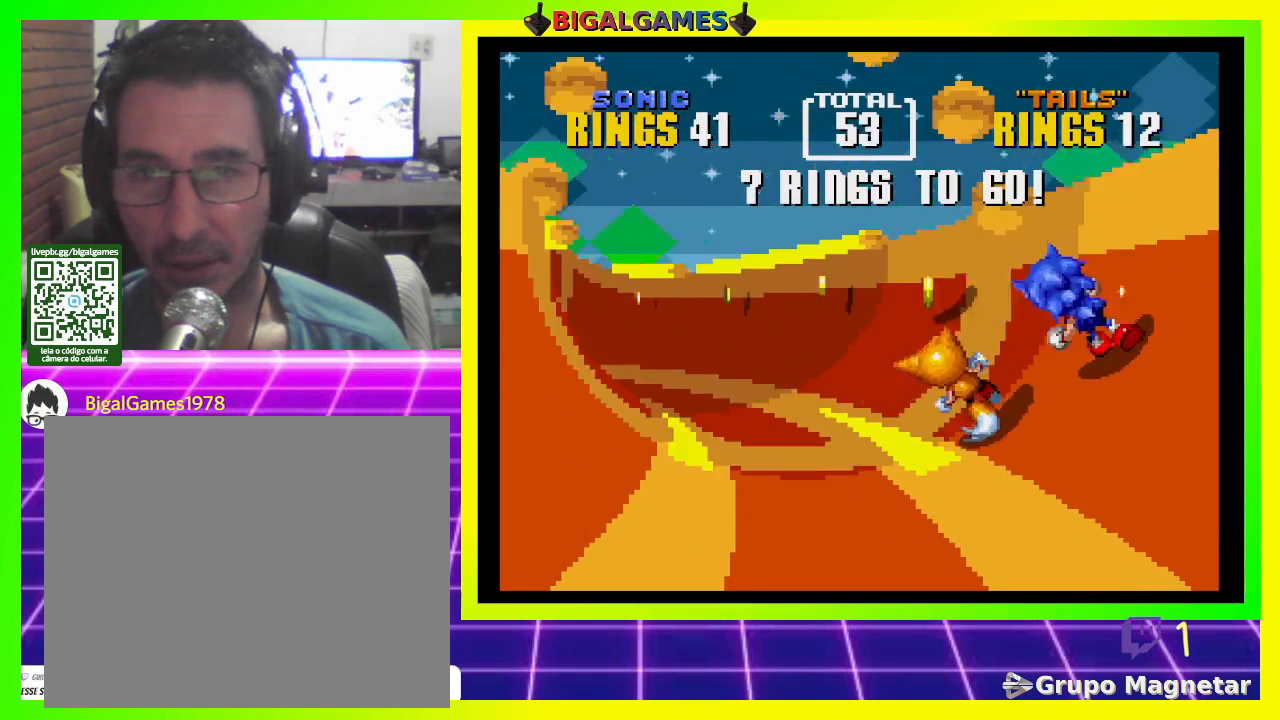
{"buttons": ["DPAD_LEFT"], "left_stick": "center", "right_stick": "center", "events": [[67, "DPAD_RIGHT", "down"], [200, "DPAD_RIGHT", "up"], [433, "DPAD_LEFT", "down"]]}
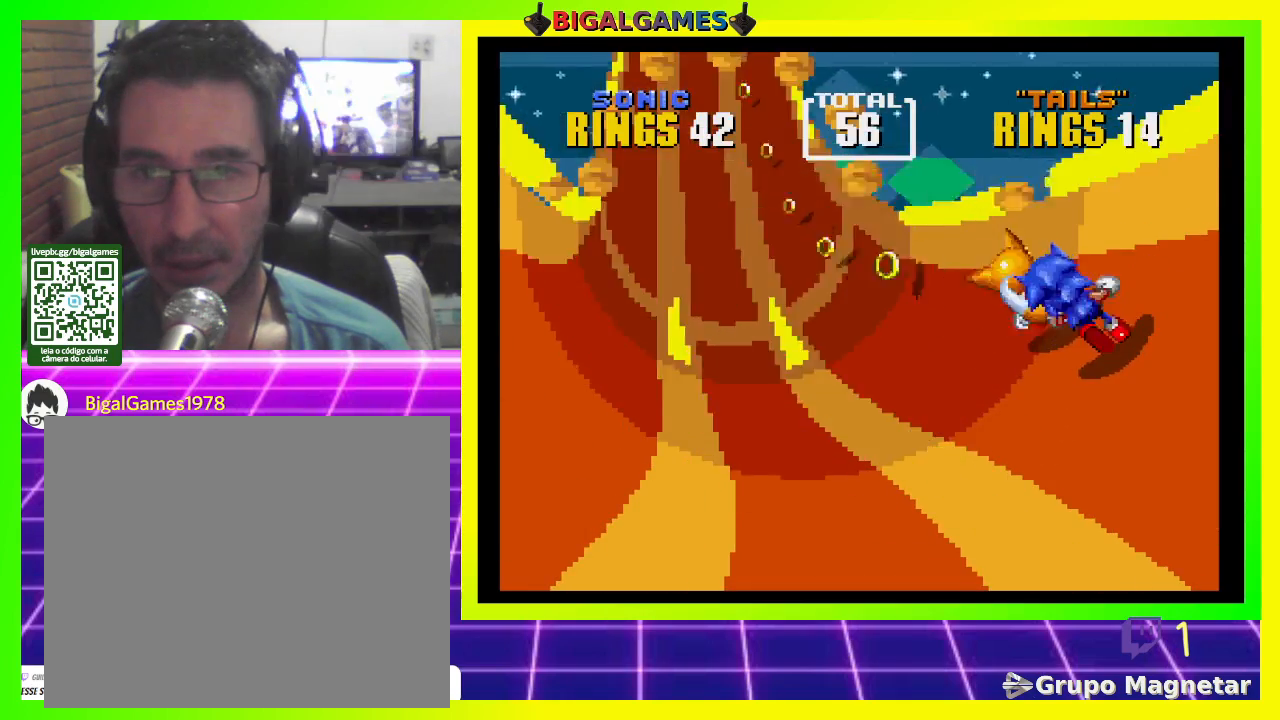
{"buttons": [], "left_stick": "center", "right_stick": "center", "events": [[33, "DPAD_LEFT", "up"]]}
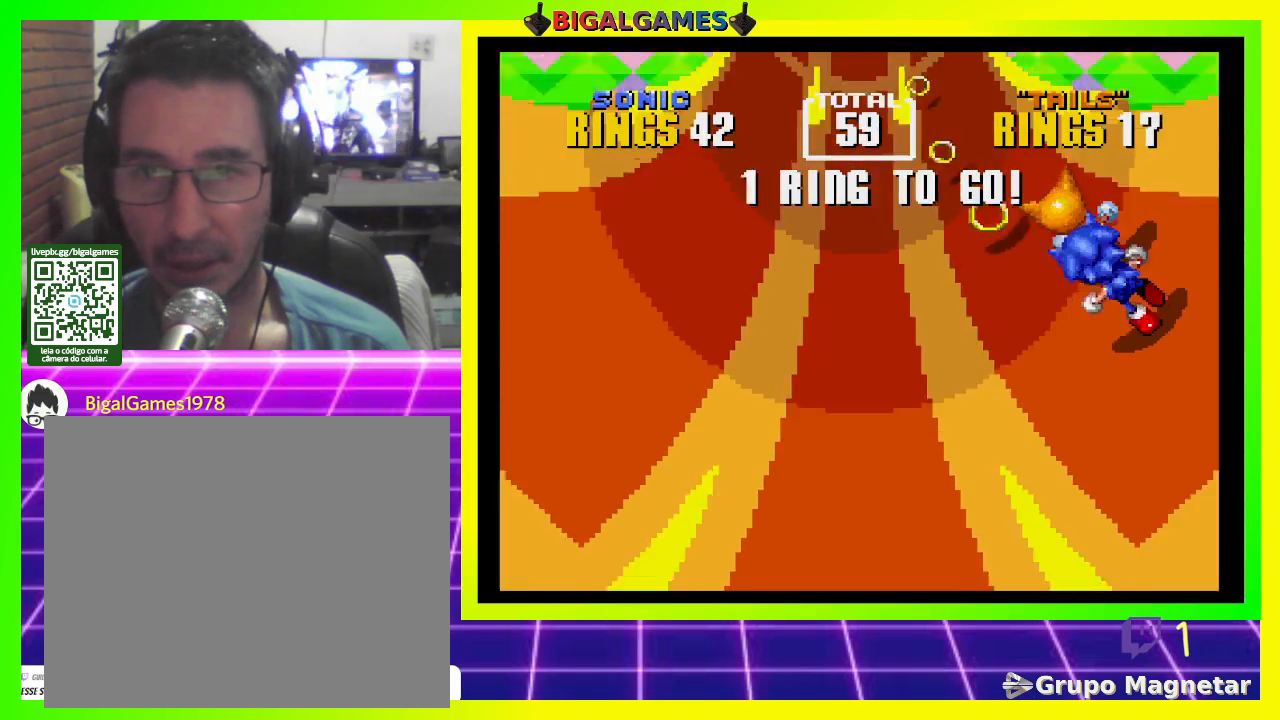
{"buttons": [], "left_stick": "center", "right_stick": "center", "events": [[233, "DPAD_LEFT", "down"], [333, "DPAD_LEFT", "up"]]}
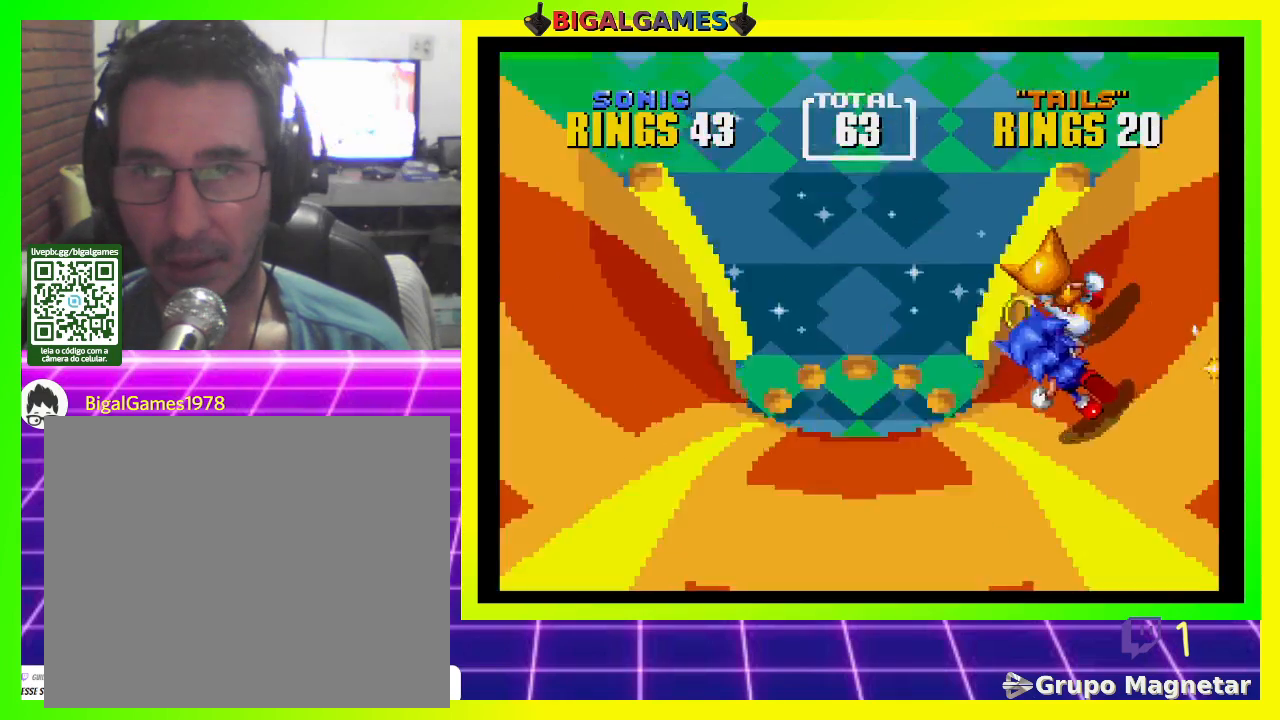
{"buttons": [], "left_stick": "center", "right_stick": "center", "events": []}
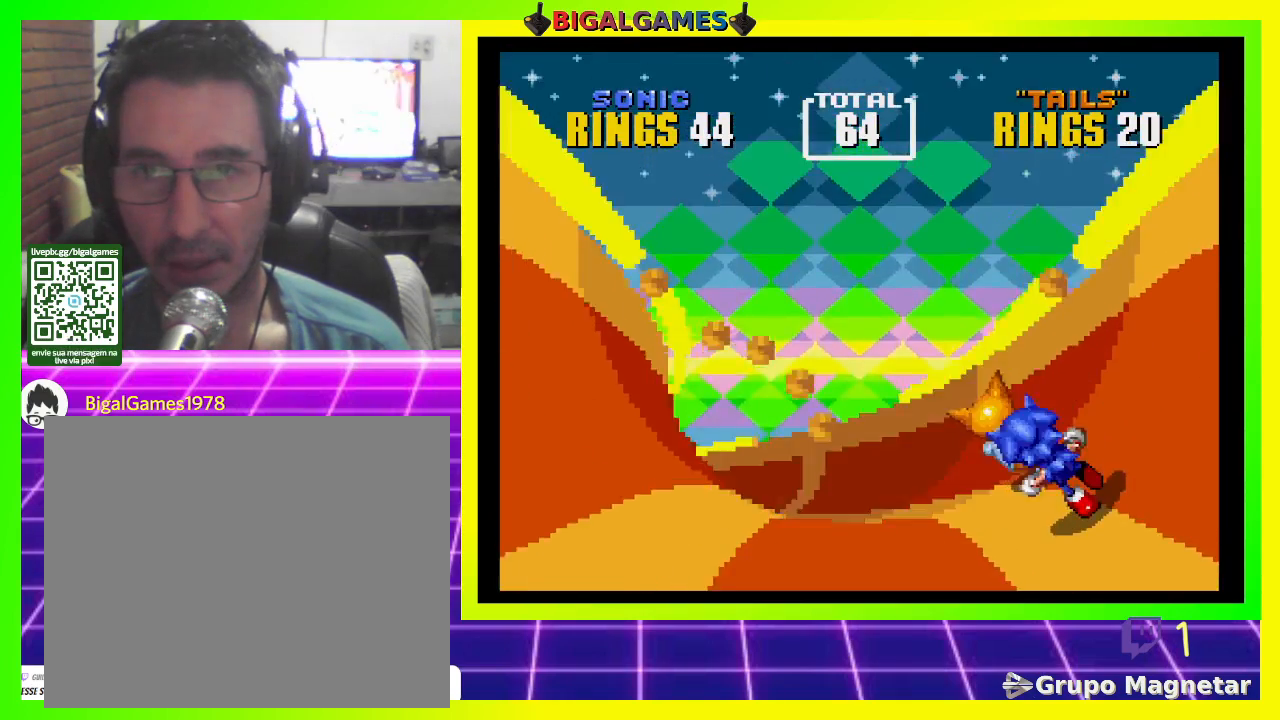
{"buttons": ["DPAD_LEFT"], "left_stick": "center", "right_stick": "center", "events": [[400, "DPAD_LEFT", "down"]]}
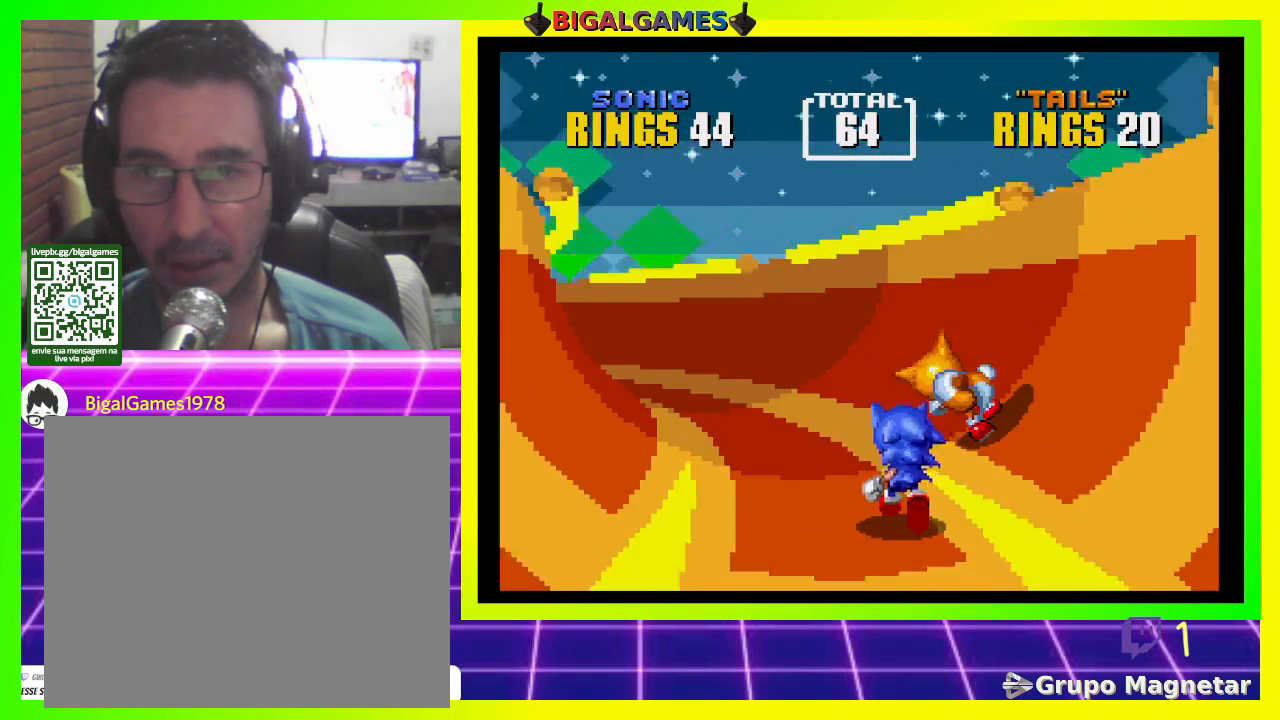
{"buttons": ["DPAD_RIGHT"], "left_stick": "center", "right_stick": "center", "events": [[67, "DPAD_LEFT", "up"], [367, "DPAD_RIGHT", "down"]]}
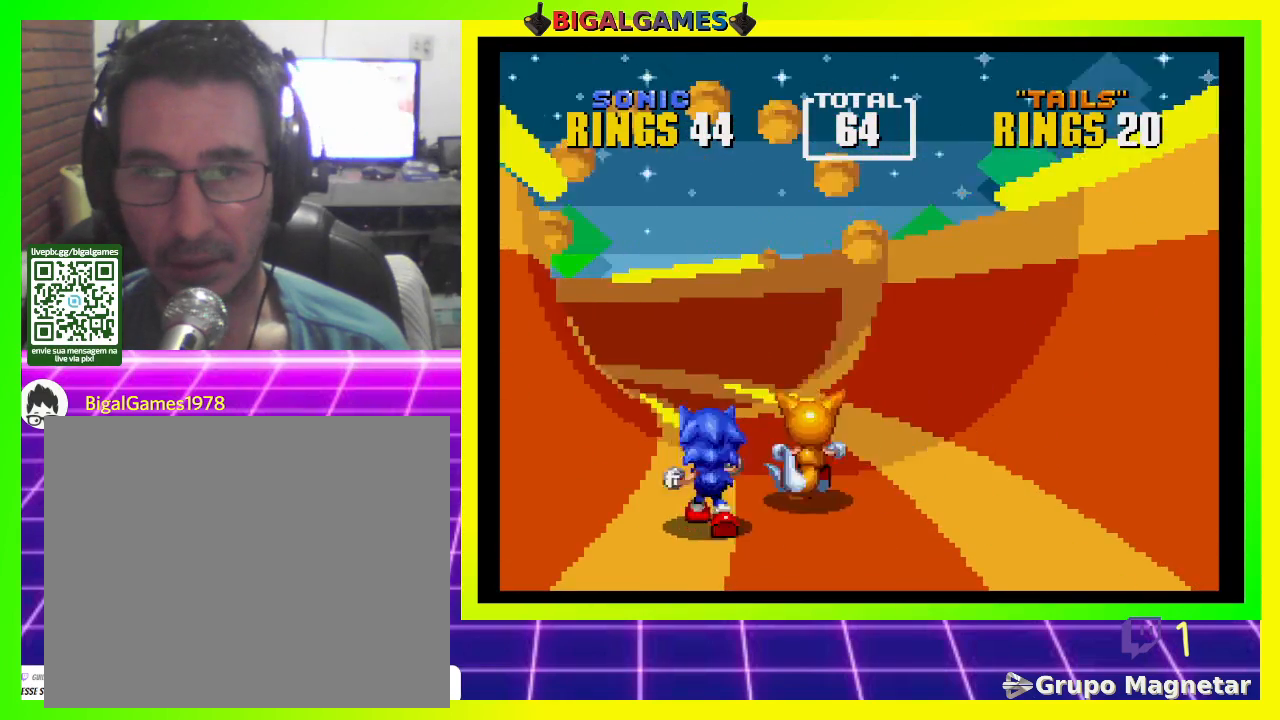
{"buttons": [], "left_stick": "center", "right_stick": "center", "events": [[33, "DPAD_RIGHT", "up"]]}
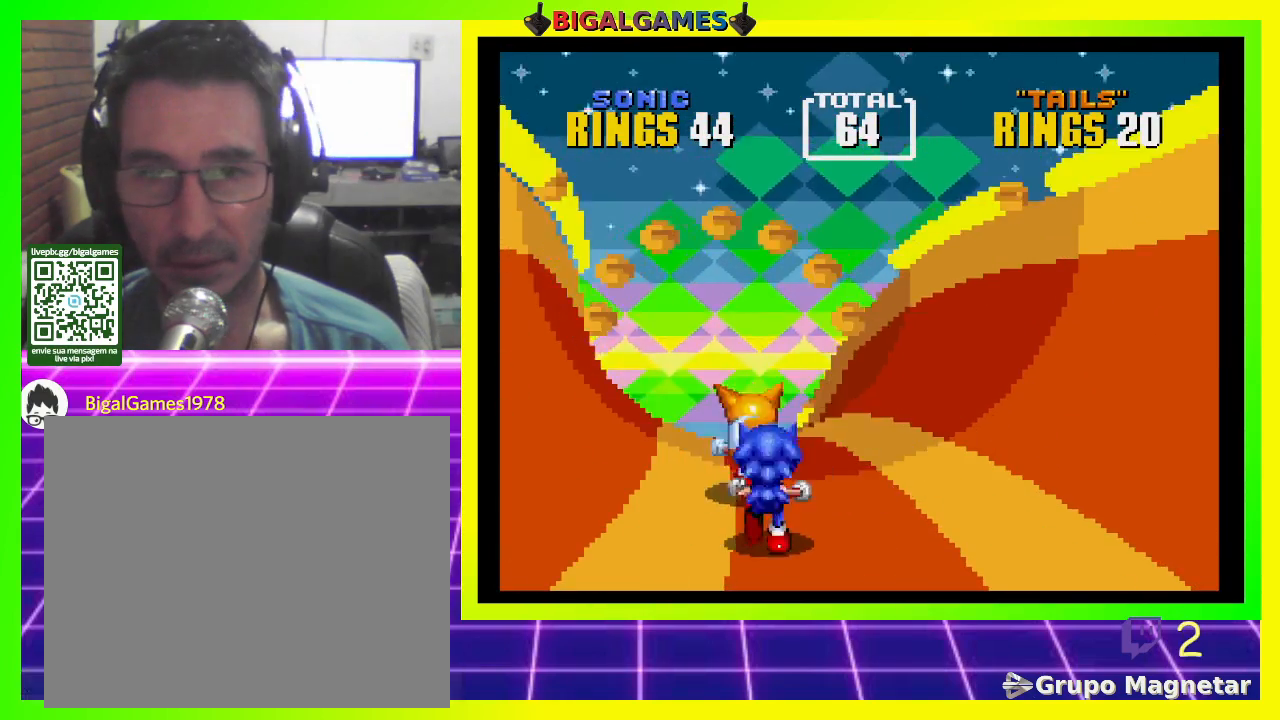
{"buttons": [], "left_stick": "center", "right_stick": "center", "events": [[67, "DPAD_RIGHT", "down"], [167, "DPAD_RIGHT", "up"]]}
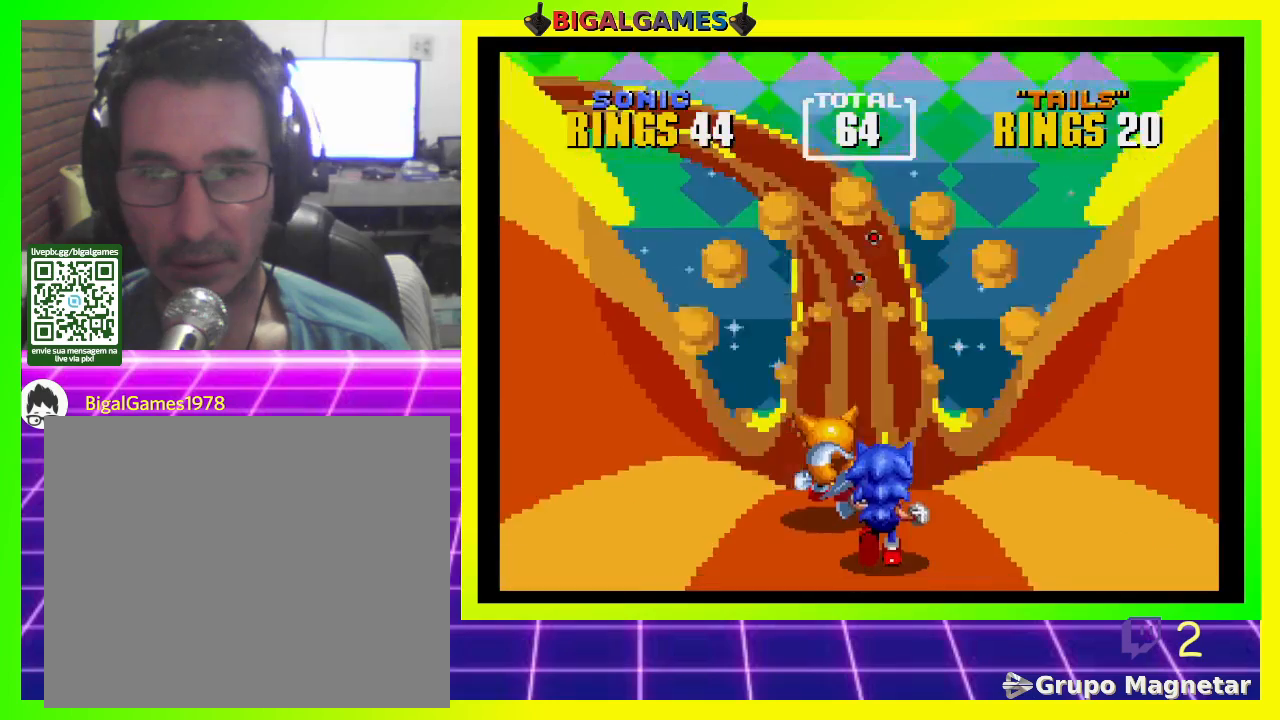
{"buttons": [], "left_stick": "center", "right_stick": "center", "events": []}
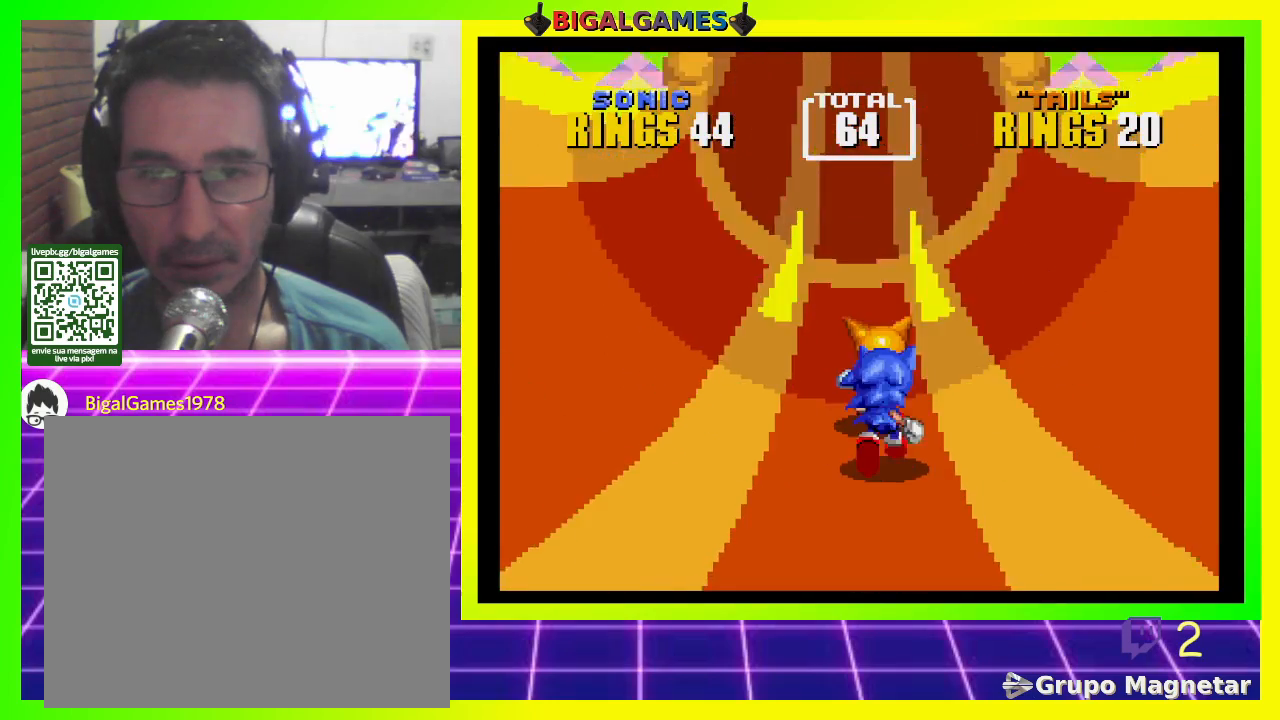
{"buttons": [], "left_stick": "center", "right_stick": "center", "events": [[200, "DPAD_LEFT", "down"], [300, "DPAD_LEFT", "up"]]}
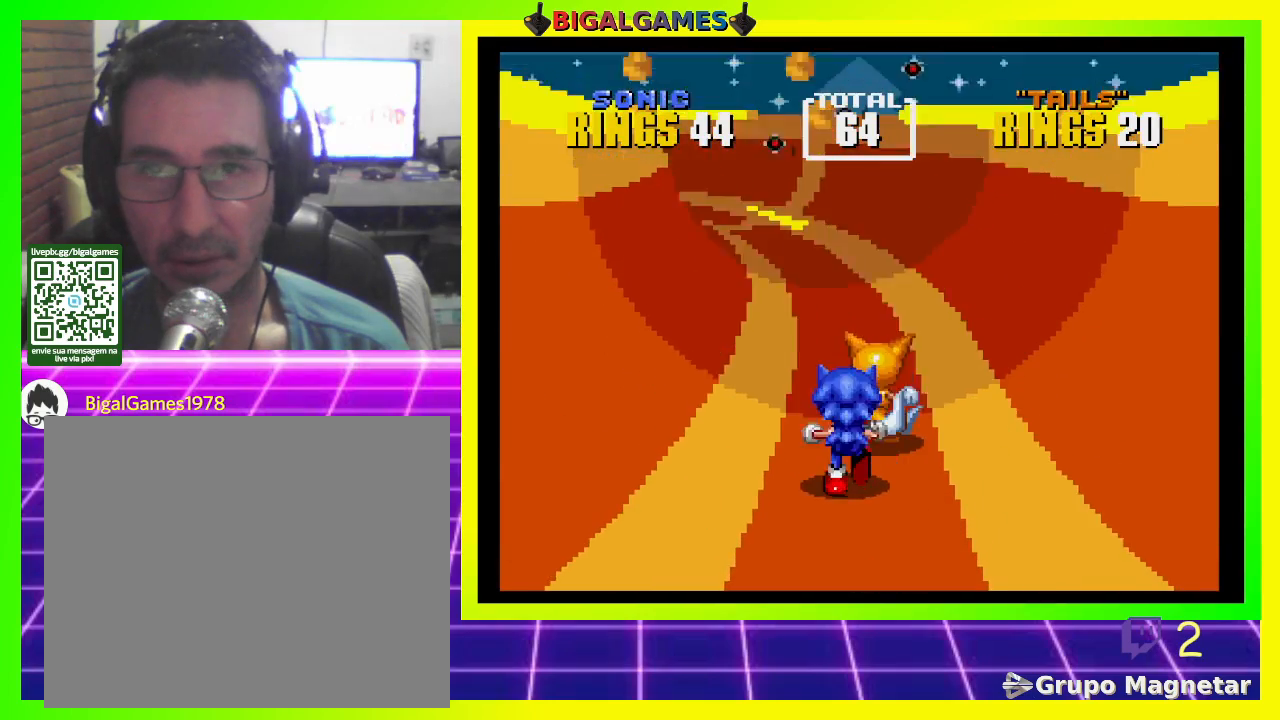
{"buttons": [], "left_stick": "center", "right_stick": "center", "events": []}
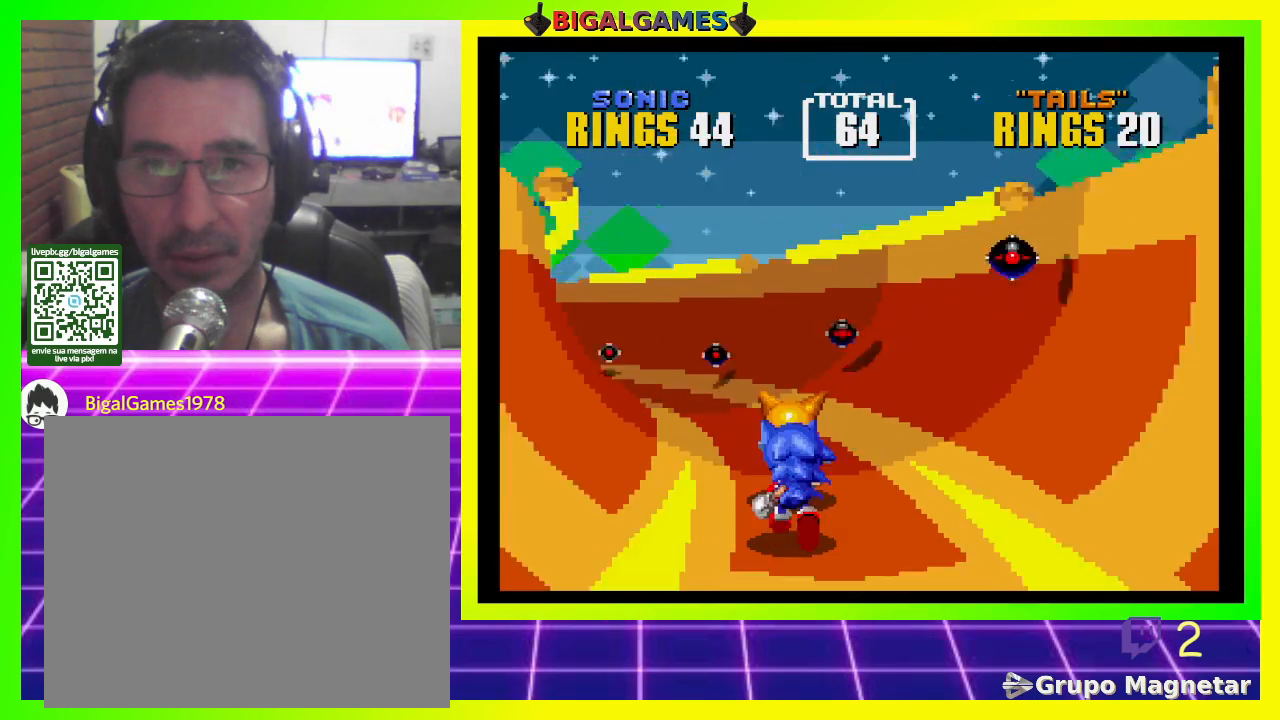
{"buttons": [], "left_stick": "center", "right_stick": "center", "events": [[133, "CROSS", "down"], [367, "CROSS", "up"]]}